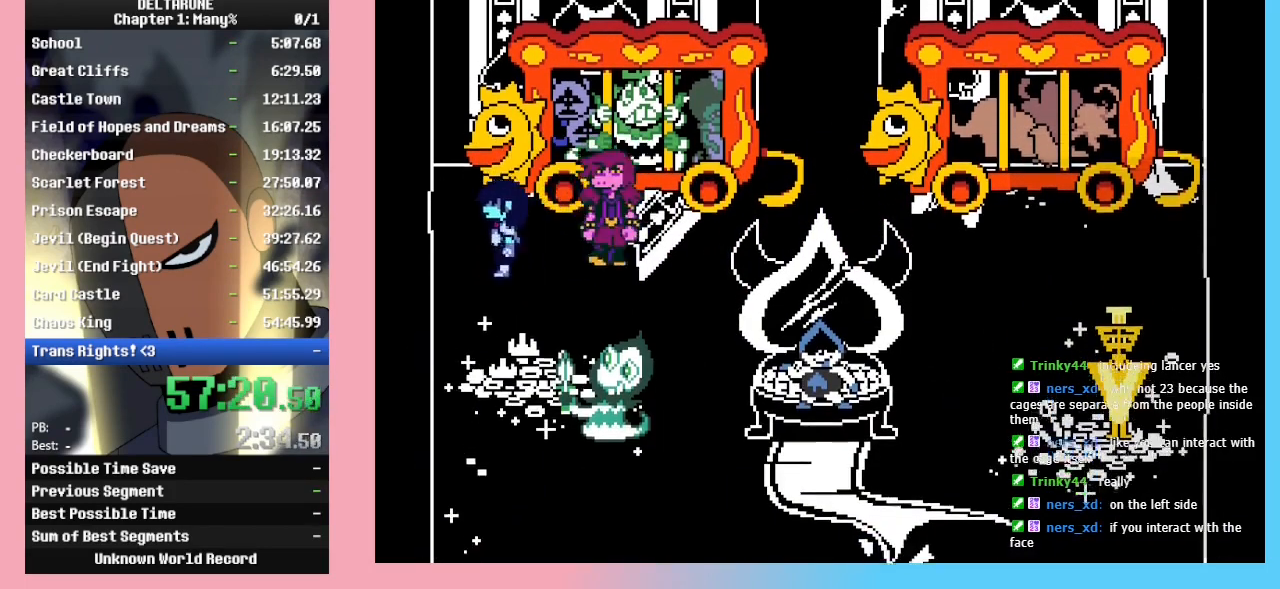
Gameplay with keyboard; each line is a JSON object with the keys held at the frame after it. "events" lists presses ("down") and releases ("up") of "c", "ctrl_r", "down", "left", "return", "right", "shift_r", "up", "x" and "z" between this image and that frame as [ms after this image, input, new state], when the widget could be followed in between. No other keys are recorded. Mouse input is not recorded. Not read: ctrl_l shift_l.
{"keys": ["ctrl_r", "down", "right", "shift_r"], "events": [[67, "left", "up"], [200, "z", "down"], [300, "z", "up"], [400, "right", "down"], [400, "up", "up"], [500, "down", "down"]]}
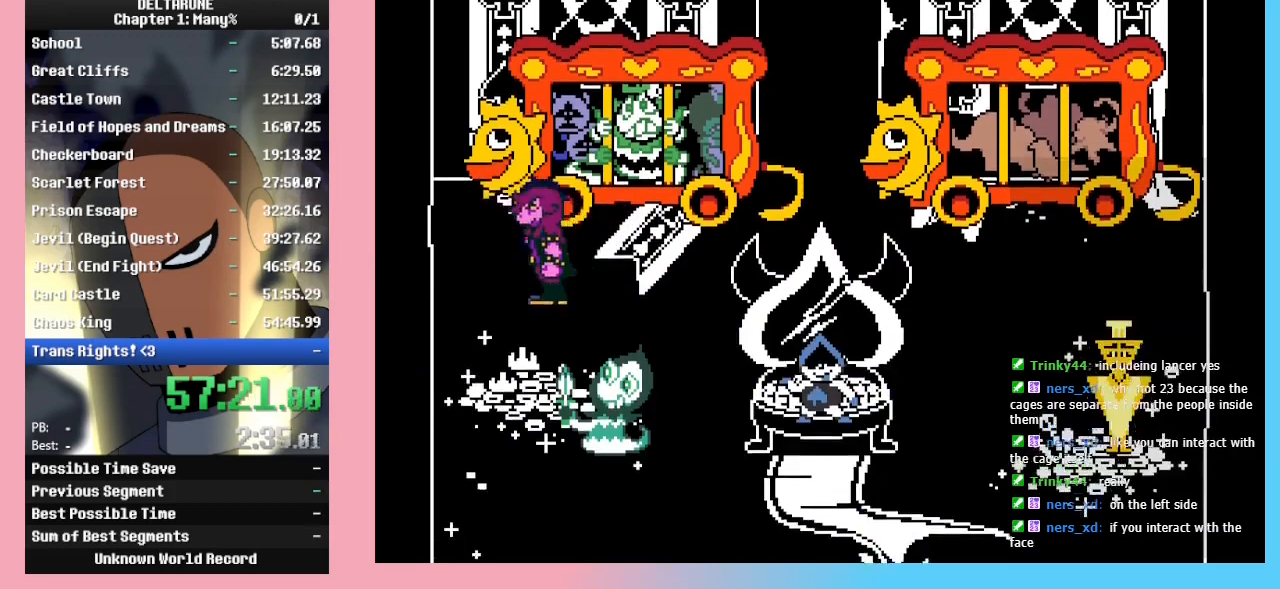
{"keys": ["ctrl_r", "right", "shift_r"], "events": [[133, "down", "up"]]}
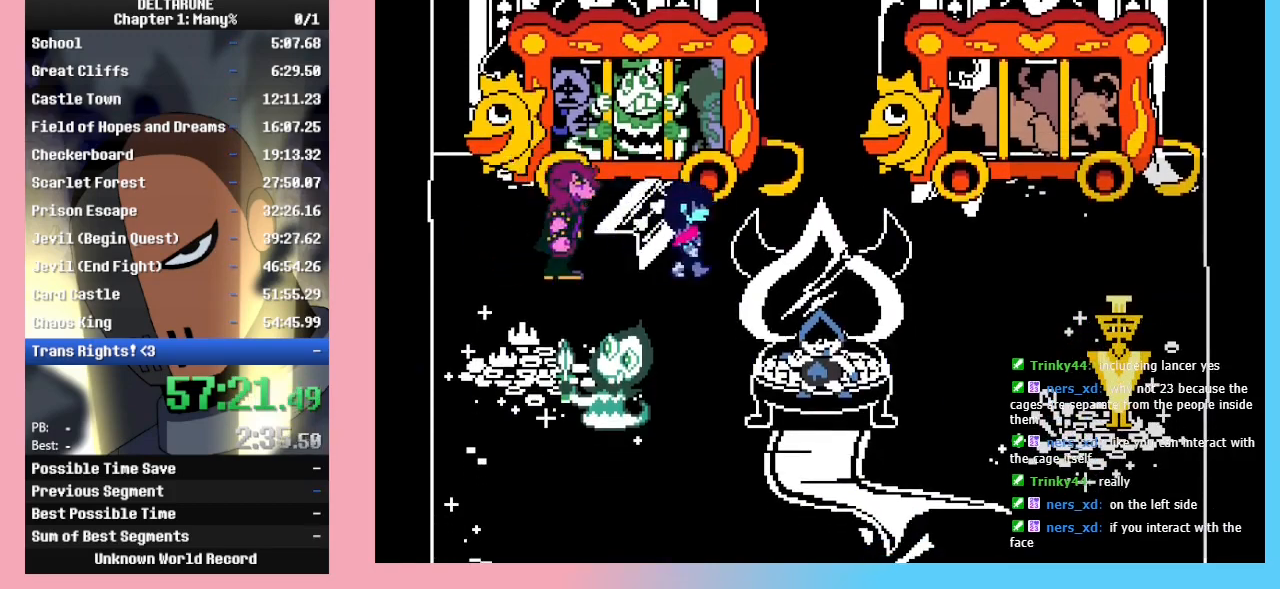
{"keys": ["ctrl_r", "right", "shift_r"], "events": []}
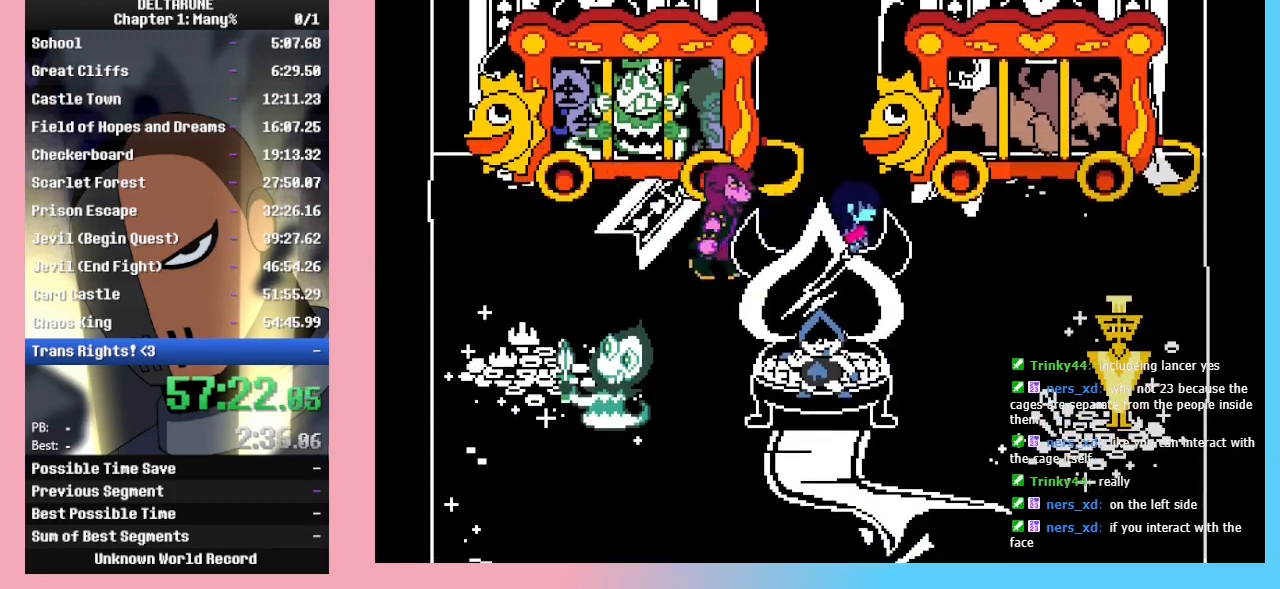
{"keys": ["ctrl_r", "shift_r", "up"], "events": [[167, "right", "up"], [167, "up", "down"], [333, "z", "down"], [433, "z", "up"]]}
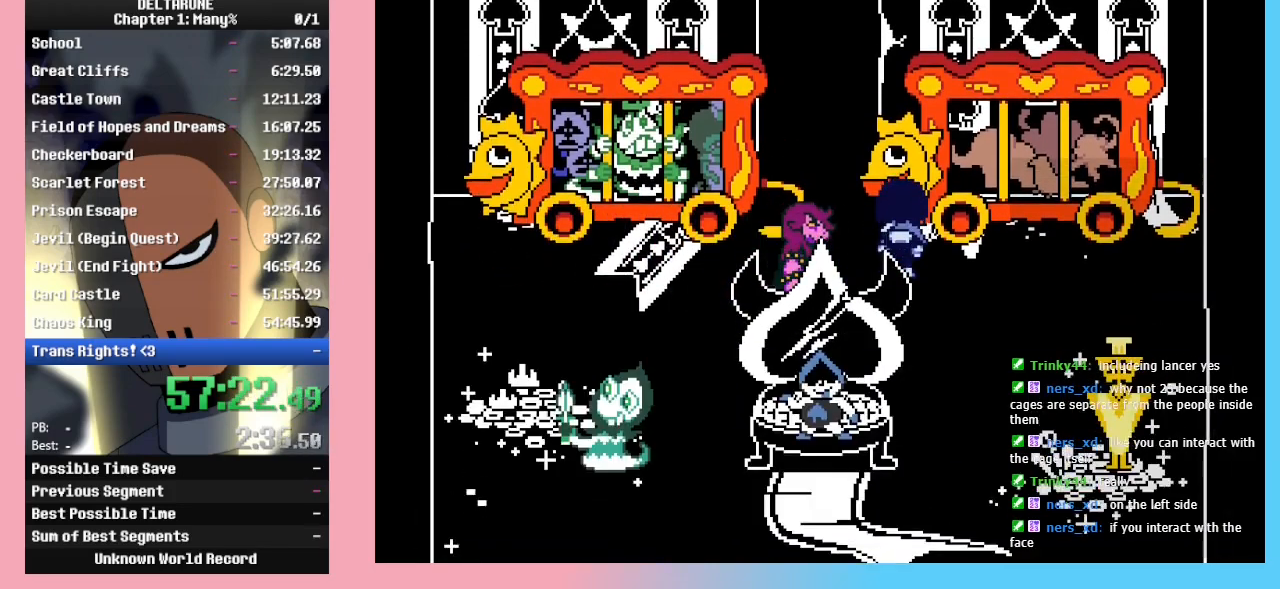
{"keys": ["ctrl_r", "right", "shift_r"], "events": [[67, "right", "down"], [67, "up", "up"], [233, "down", "down"], [400, "down", "up"]]}
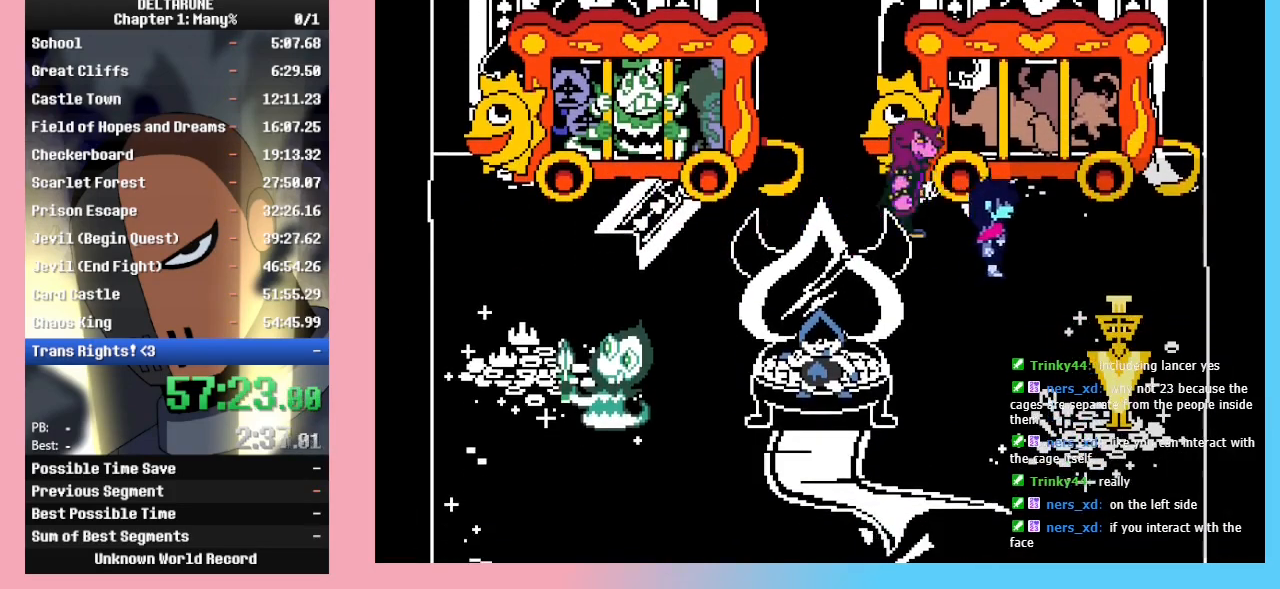
{"keys": ["ctrl_r", "shift_r", "up"], "events": [[67, "up", "down"], [133, "right", "up"], [267, "z", "down"], [367, "z", "up"]]}
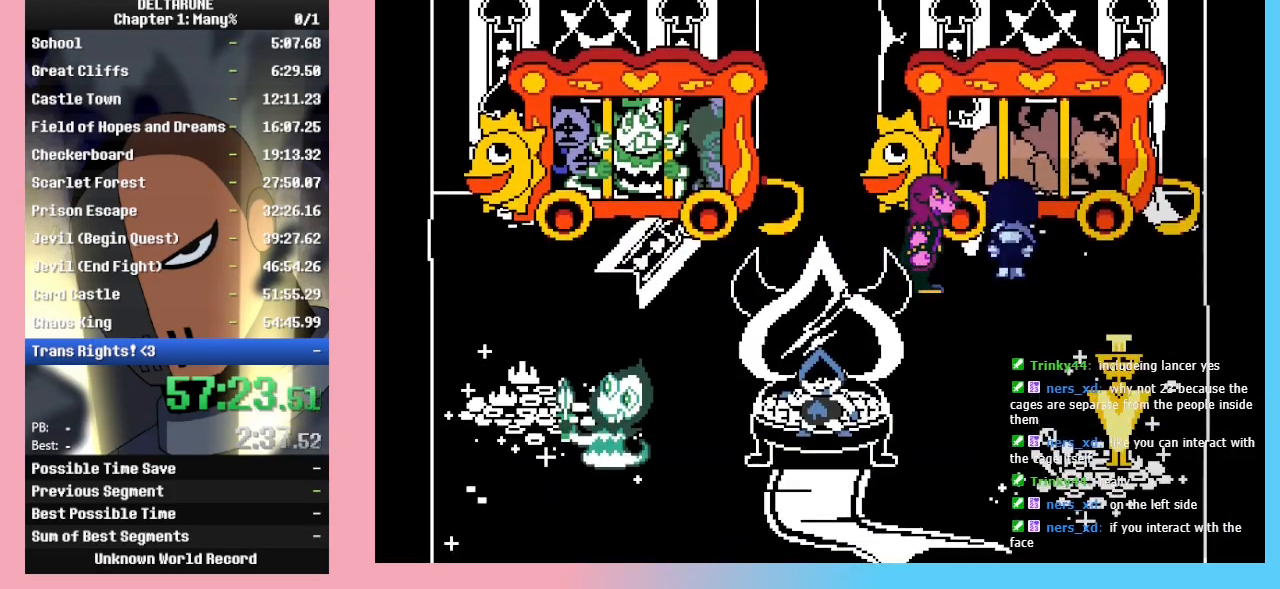
{"keys": ["ctrl_r", "shift_r", "up"], "events": [[233, "z", "down"], [333, "z", "up"]]}
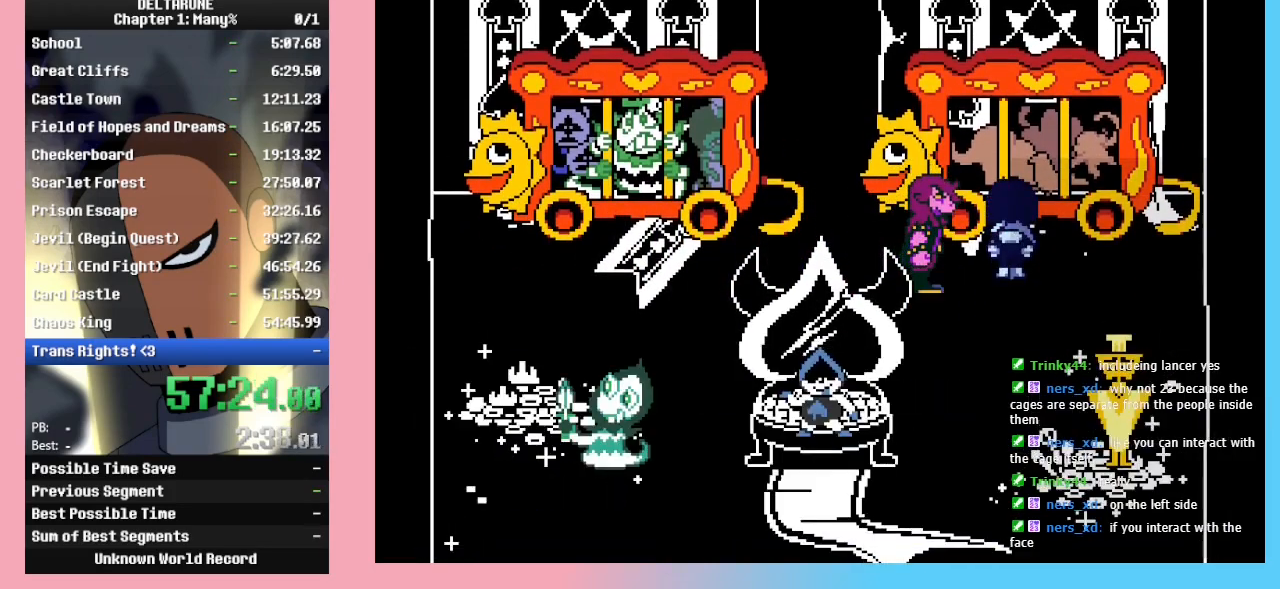
{"keys": ["ctrl_r", "left", "shift_r"], "events": [[133, "left", "down"], [167, "up", "up"]]}
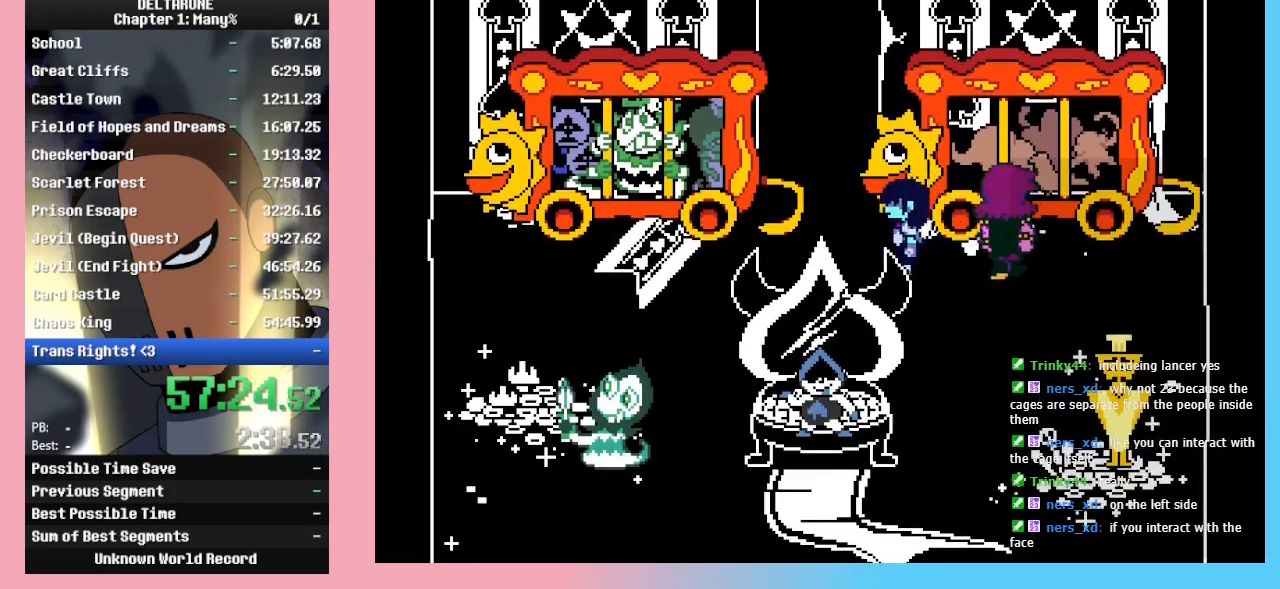
{"keys": ["ctrl_r", "shift_r", "up"], "events": [[267, "up", "down"], [333, "left", "up"]]}
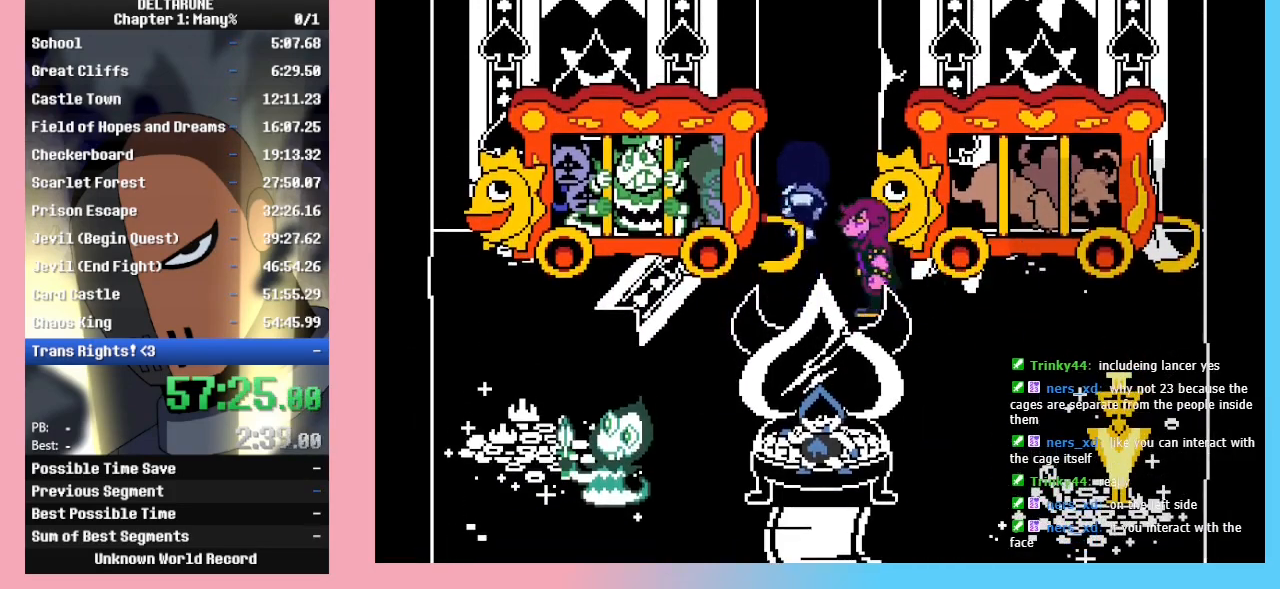
{"keys": ["ctrl_r", "shift_r", "up"], "events": [[400, "right", "down"], [433, "right", "up"]]}
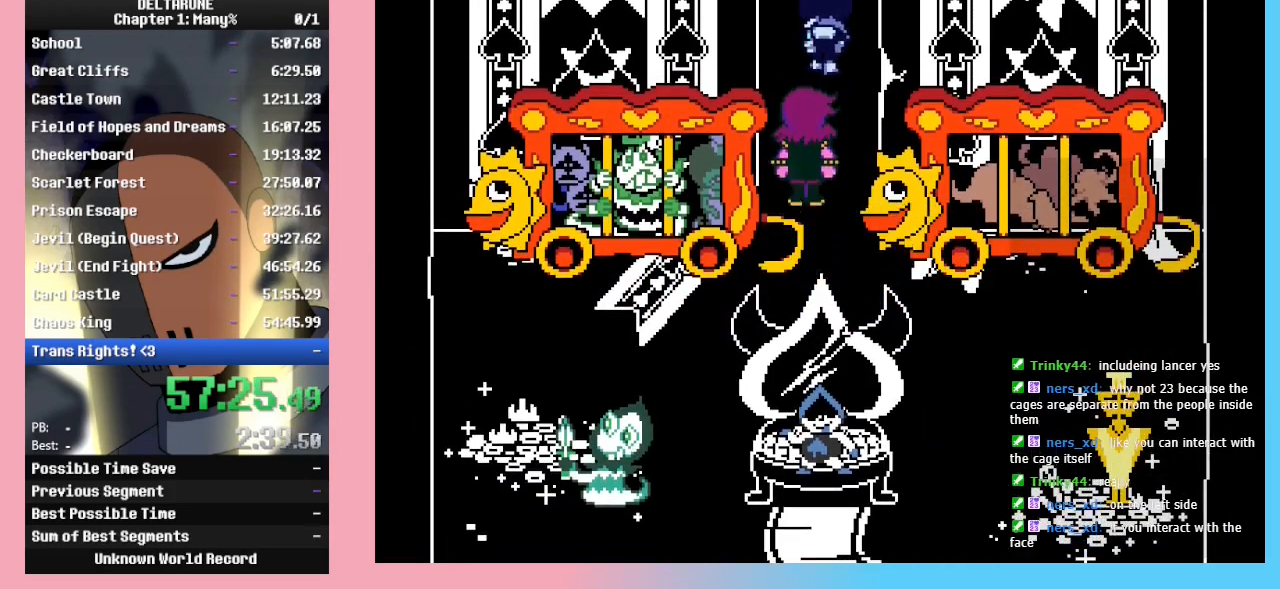
{"keys": ["ctrl_r", "shift_r", "up"], "events": []}
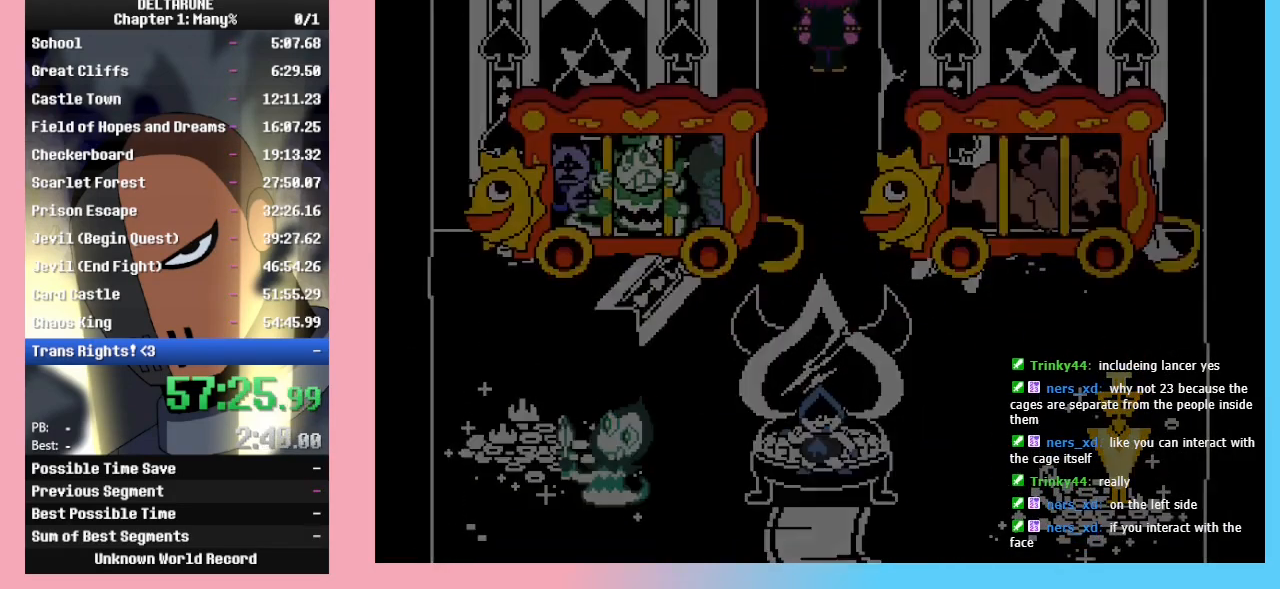
{"keys": ["ctrl_r", "shift_r", "up"], "events": [[333, "right", "down"], [433, "right", "up"]]}
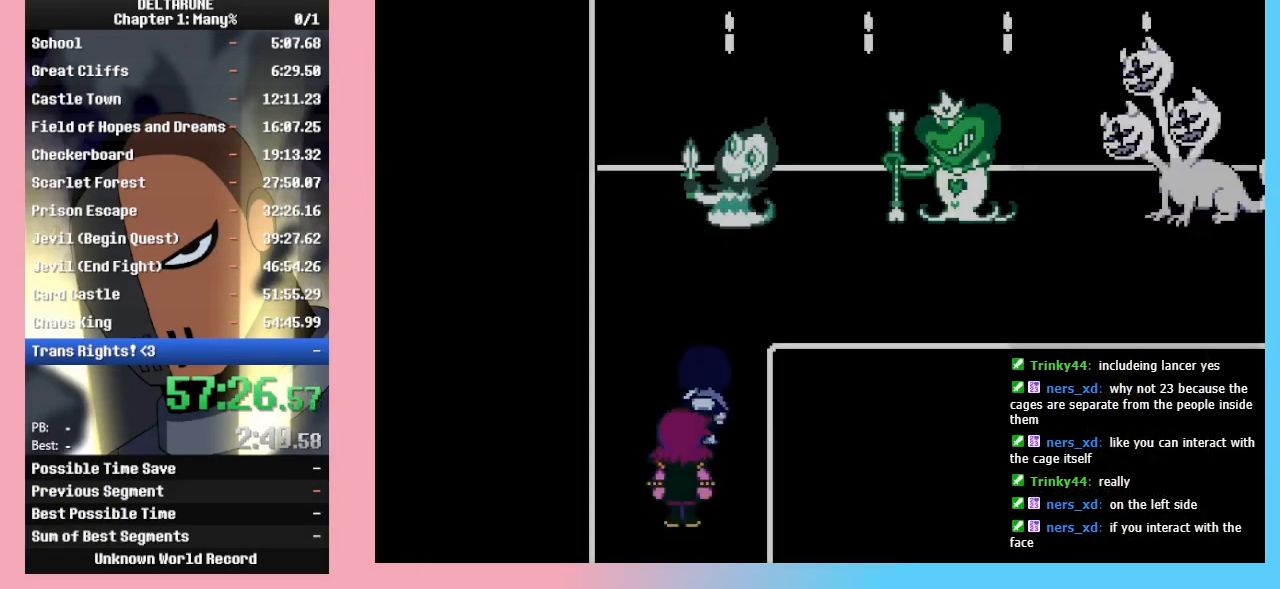
{"keys": ["ctrl_r", "right", "shift_r"], "events": [[367, "right", "down"], [433, "up", "up"]]}
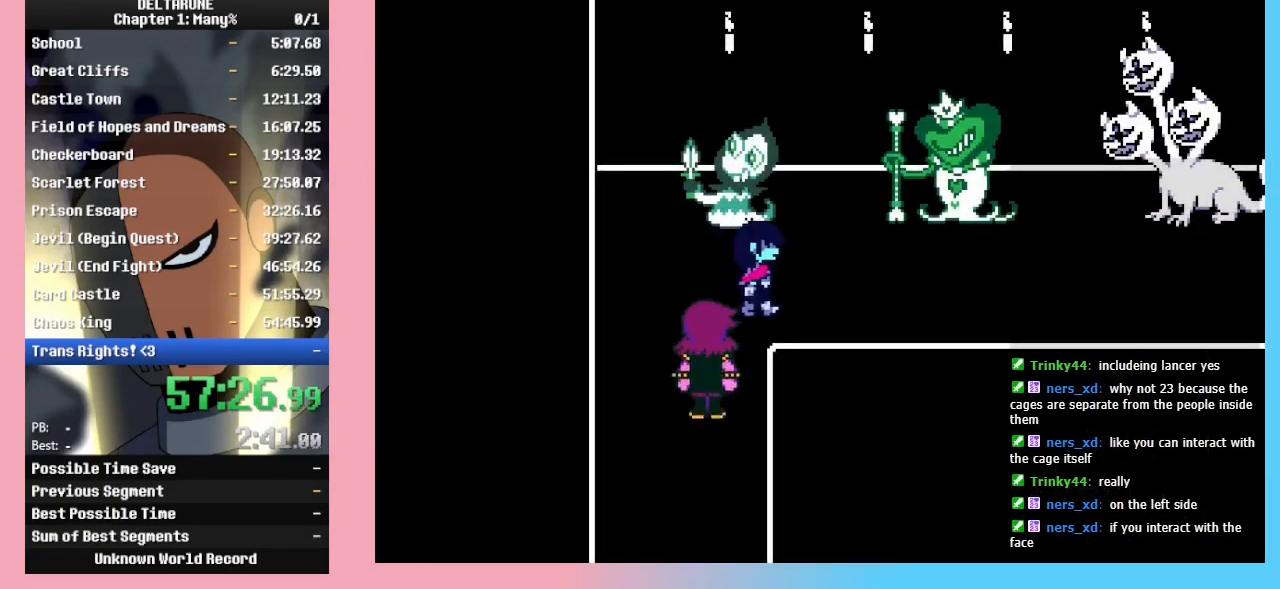
{"keys": ["ctrl_r", "right", "shift_r"], "events": []}
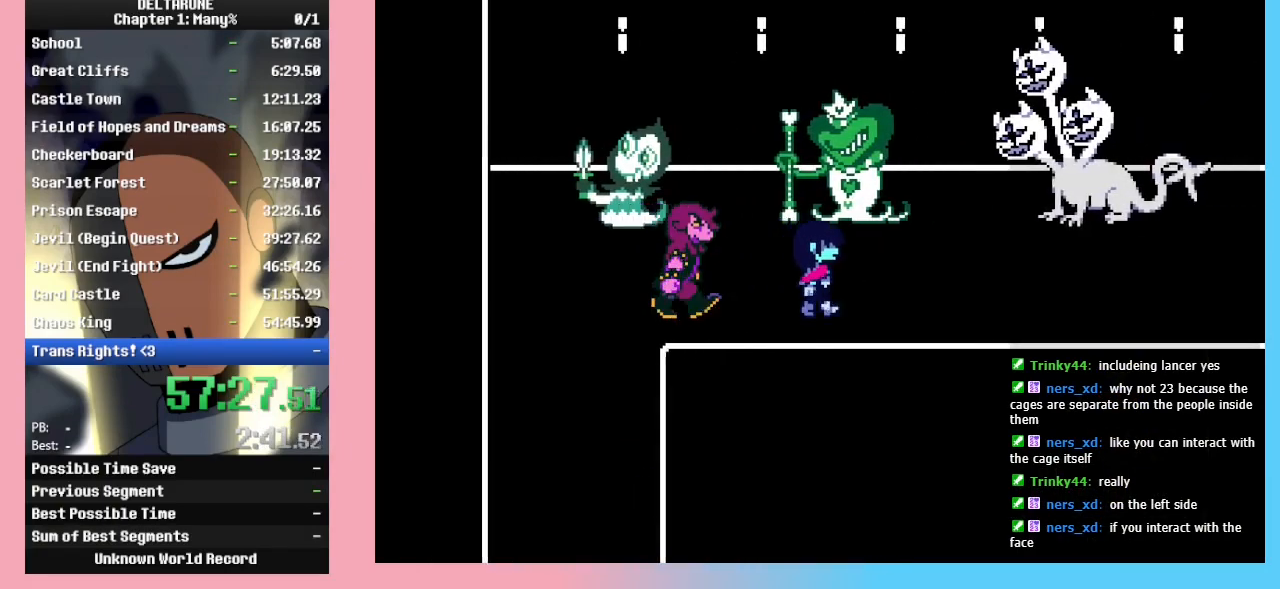
{"keys": ["ctrl_r", "right", "shift_r"], "events": []}
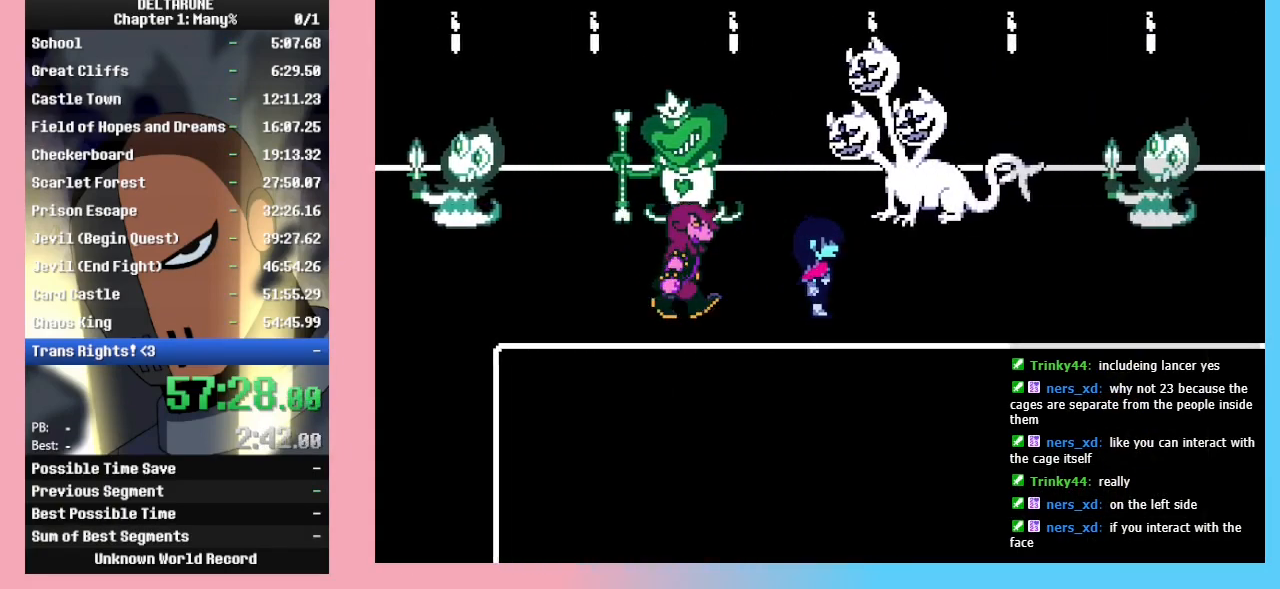
{"keys": ["ctrl_r", "right", "shift_r"], "events": []}
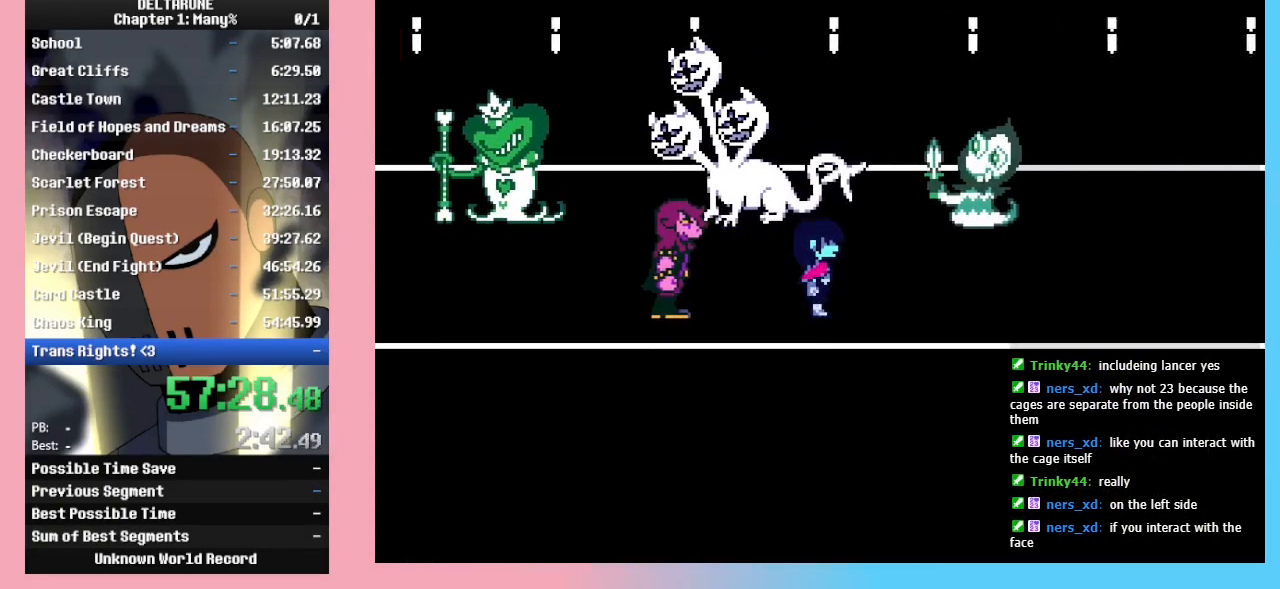
{"keys": ["ctrl_r", "right", "shift_r"], "events": []}
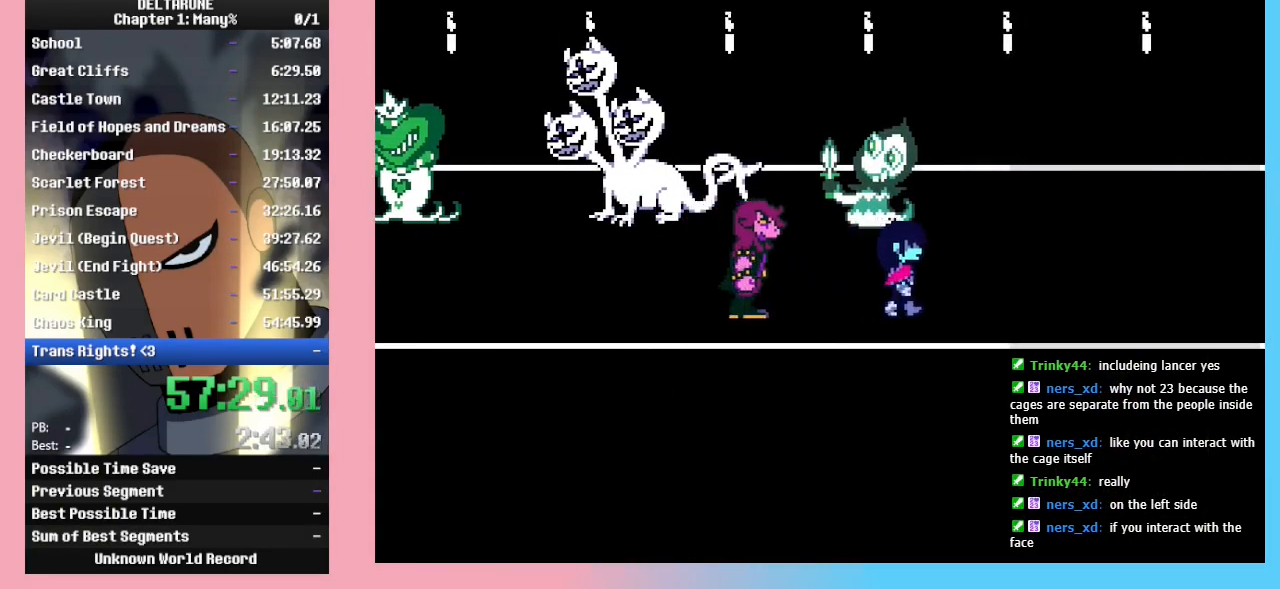
{"keys": ["ctrl_r", "right", "shift_r"], "events": []}
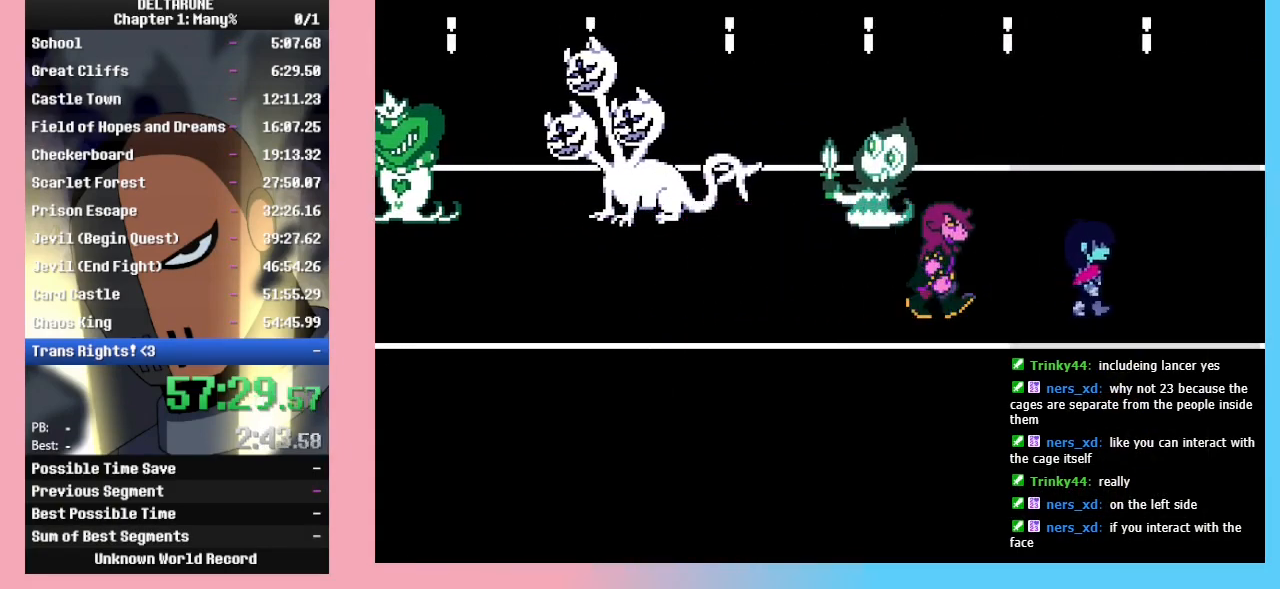
{"keys": ["ctrl_r", "right", "shift_r"], "events": []}
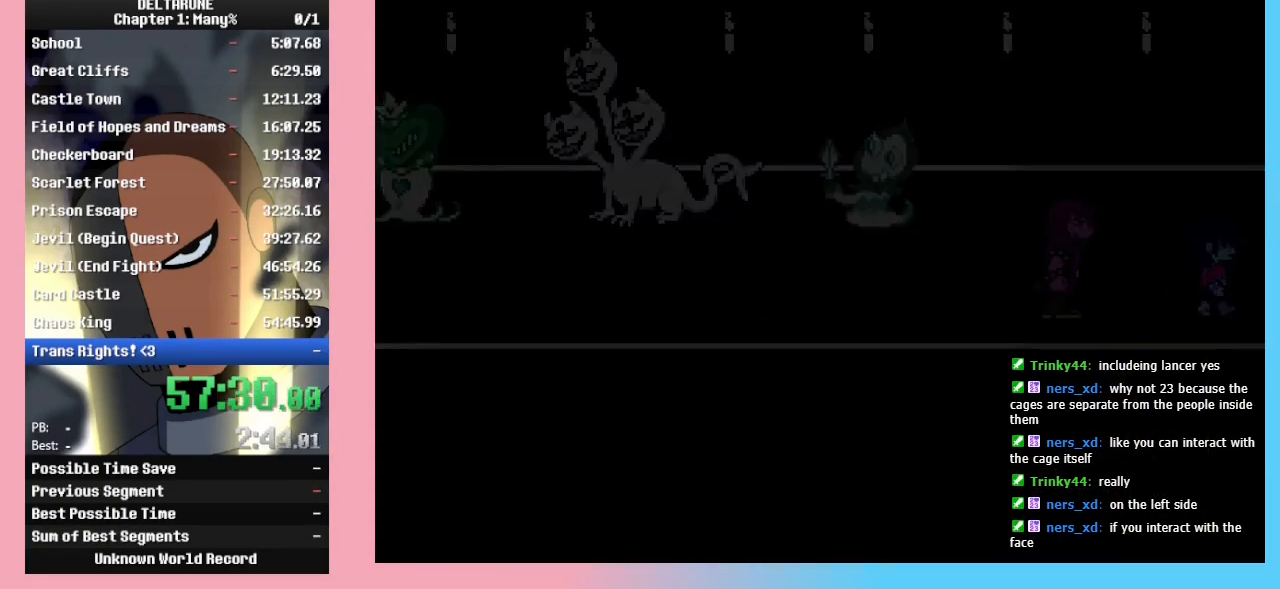
{"keys": ["ctrl_r", "right", "shift_r"], "events": [[433, "down", "down"], [467, "down", "up"]]}
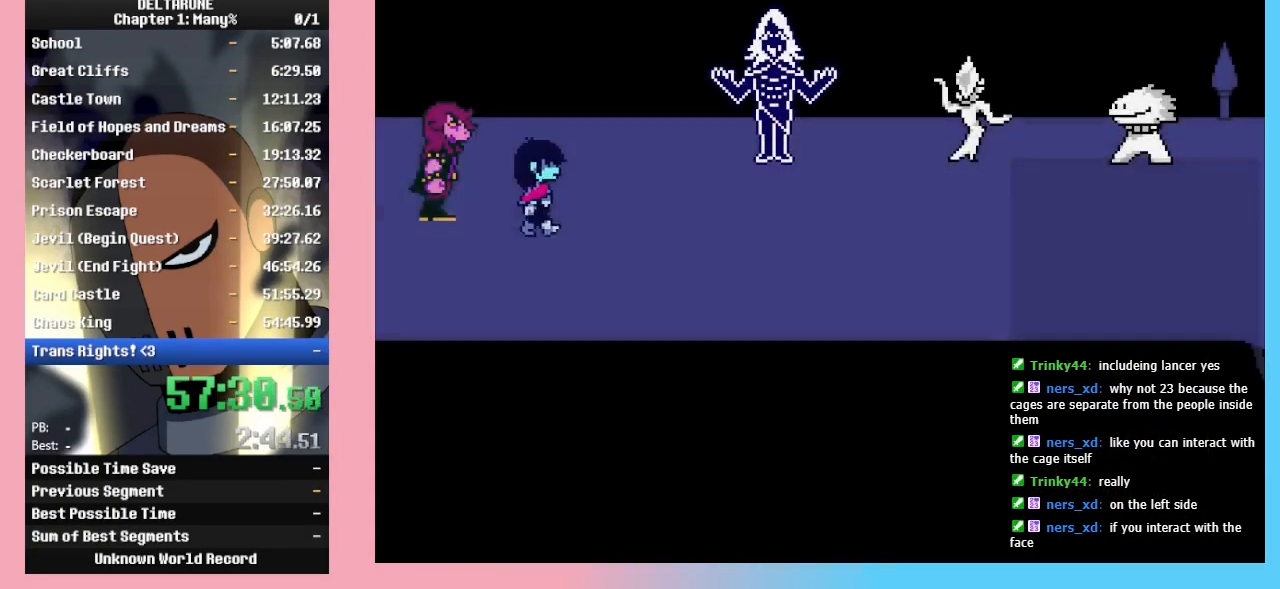
{"keys": ["ctrl_r", "right", "shift_r"], "events": [[233, "down", "down"], [267, "down", "up"]]}
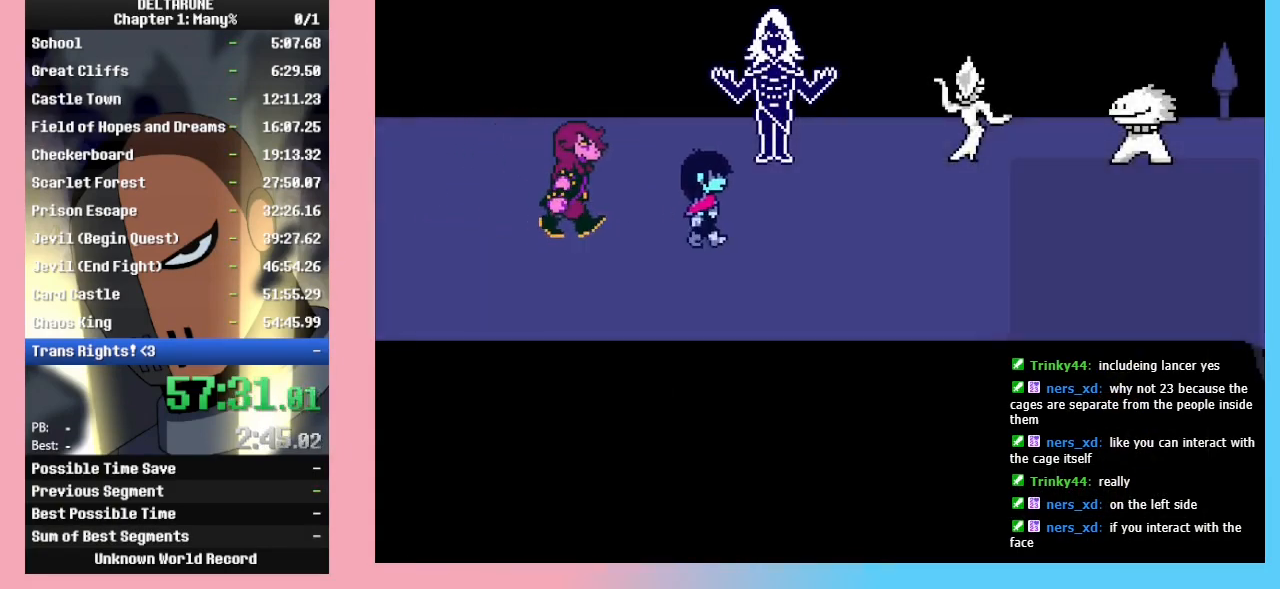
{"keys": ["ctrl_r", "right", "shift_r"], "events": [[167, "down", "down"], [200, "down", "up"]]}
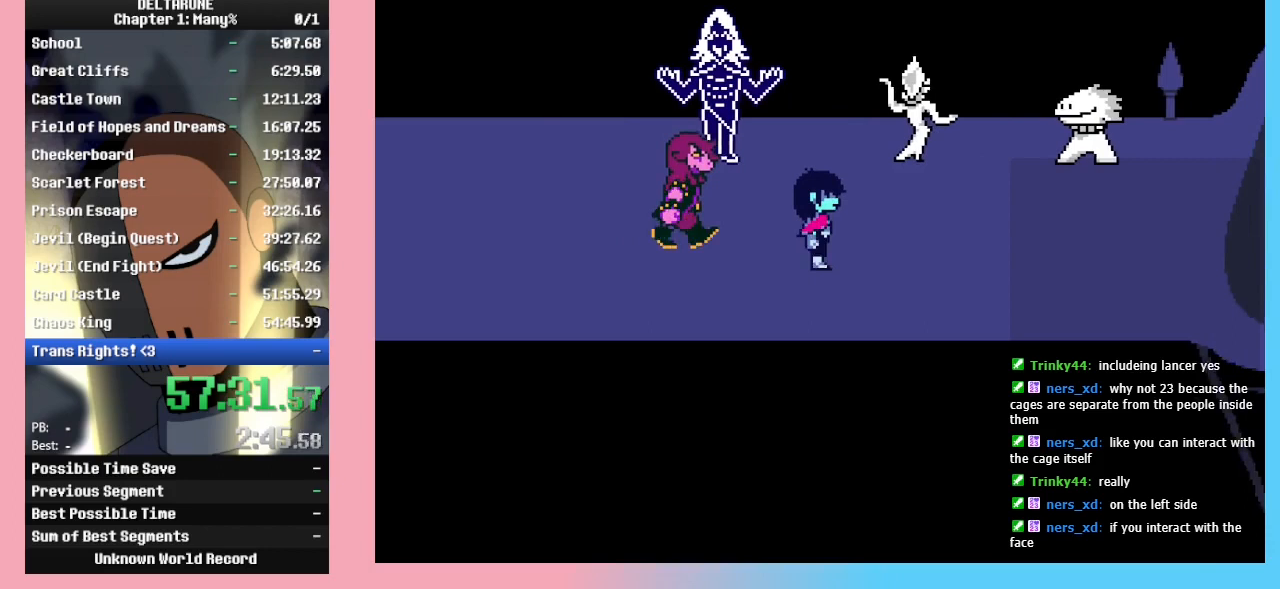
{"keys": ["ctrl_r", "right", "shift_r"], "events": []}
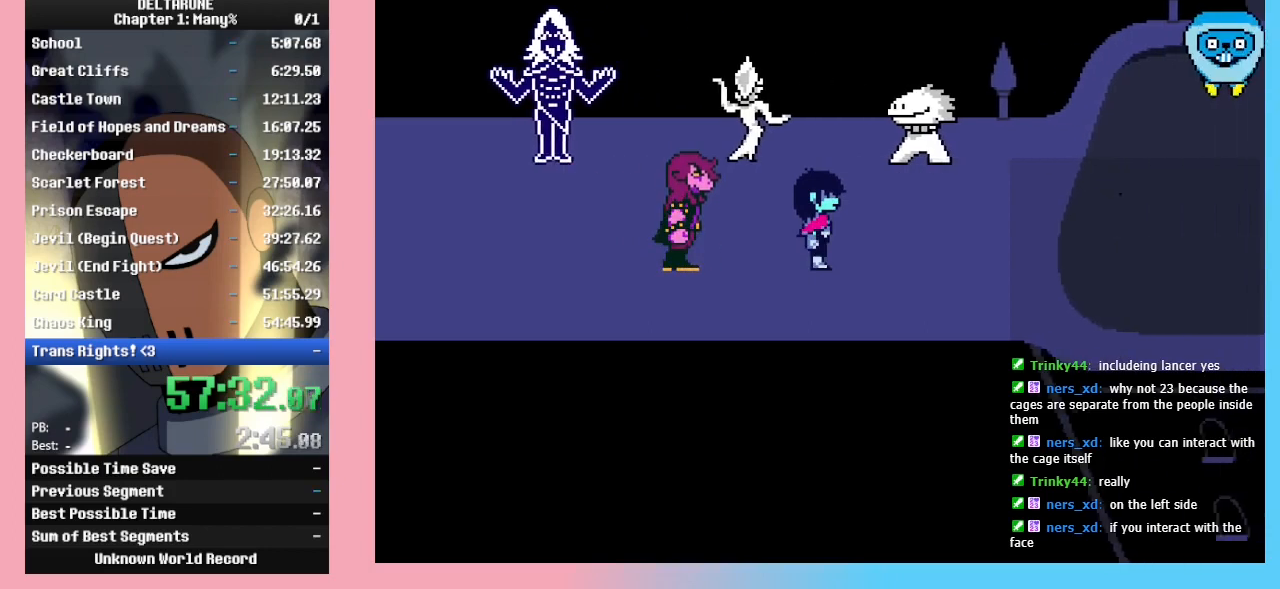
{"keys": ["ctrl_r", "right", "shift_r"], "events": []}
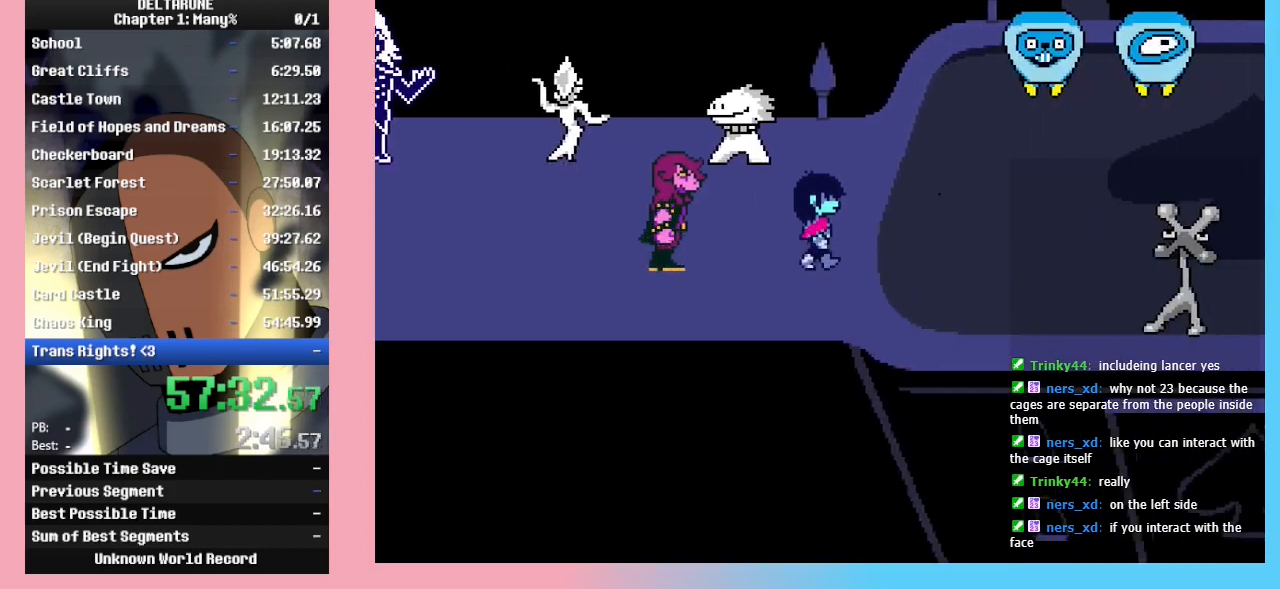
{"keys": ["ctrl_r", "right", "shift_r"], "events": [[267, "up", "down"], [433, "up", "up"]]}
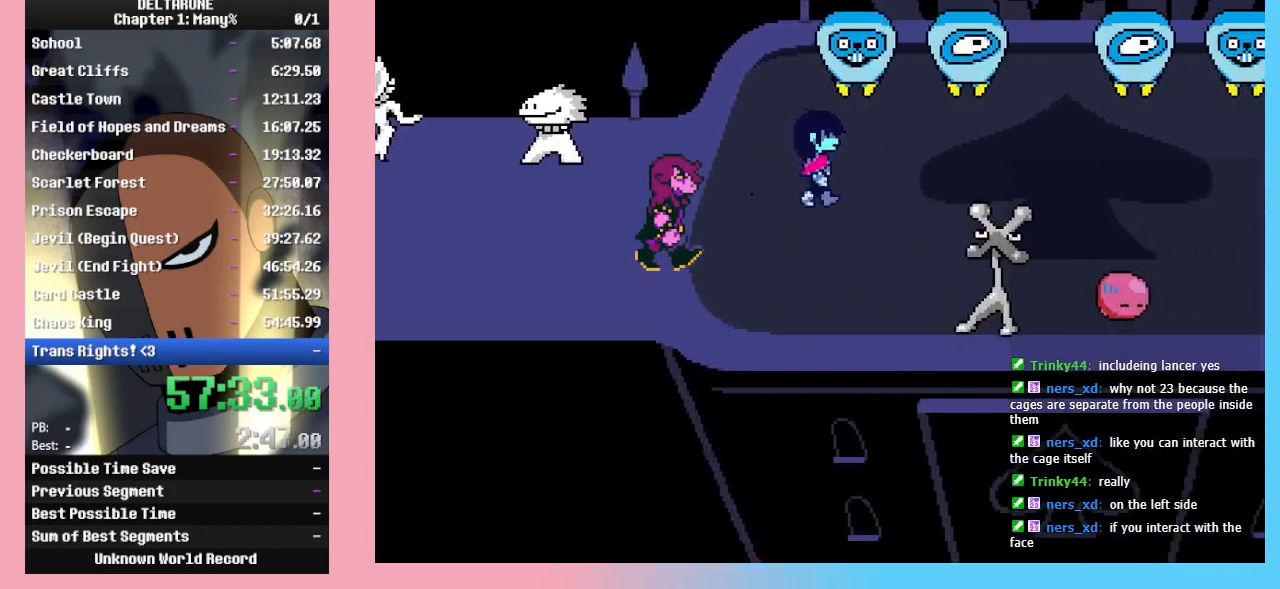
{"keys": ["ctrl_r", "right", "shift_r"], "events": []}
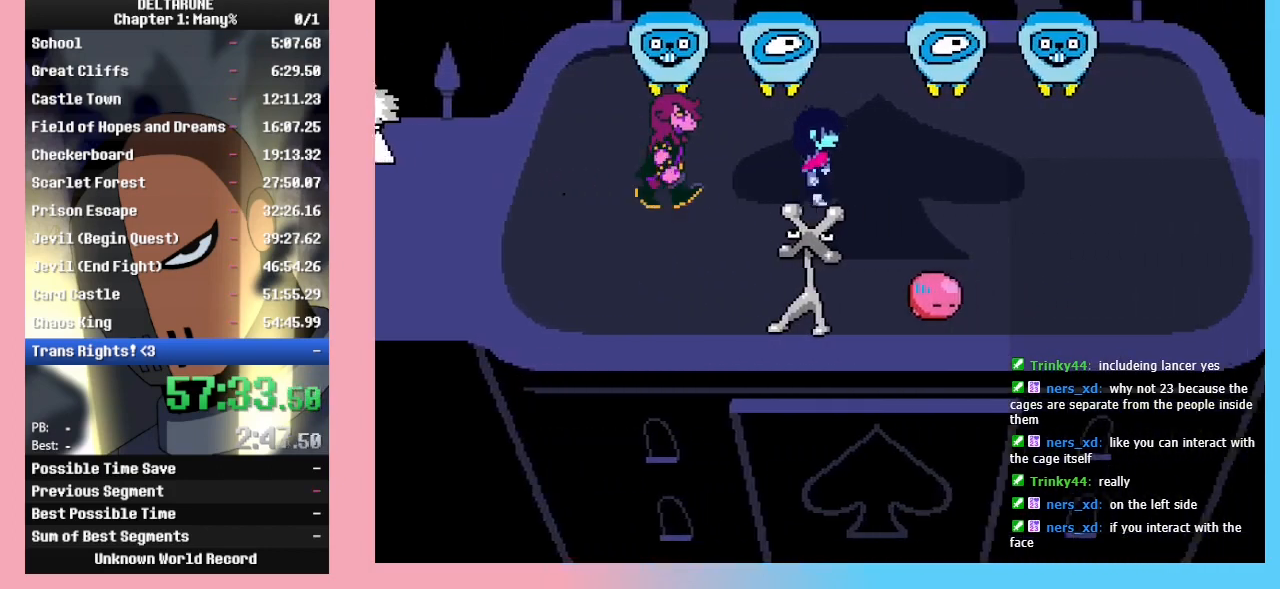
{"keys": ["ctrl_r", "right", "shift_r"], "events": []}
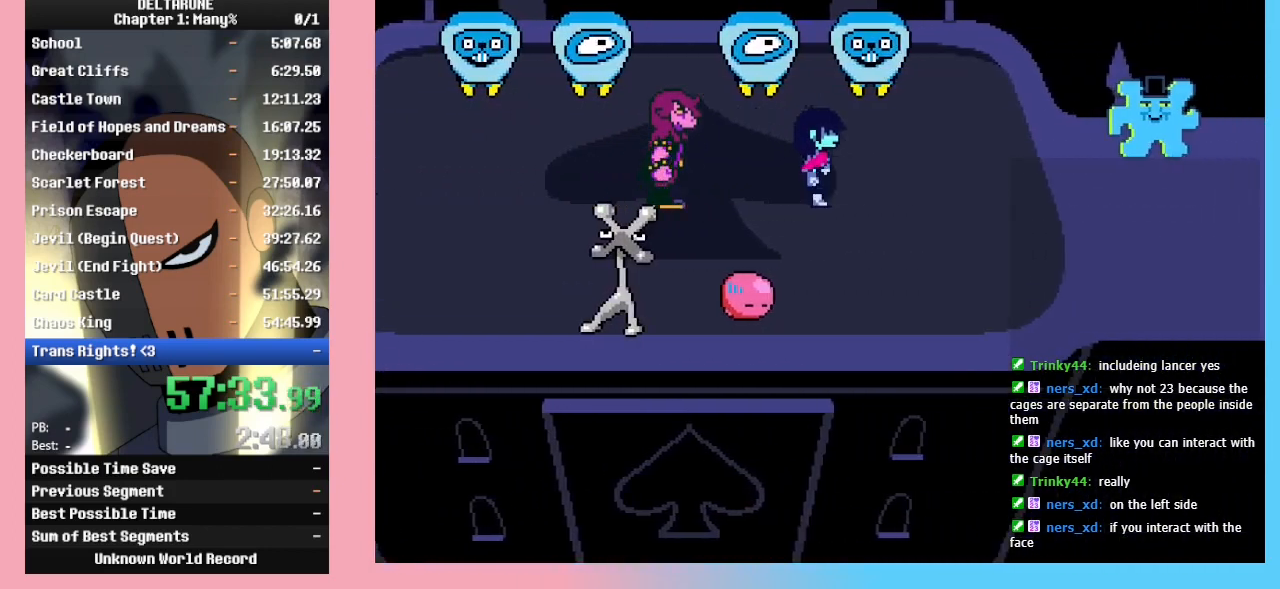
{"keys": ["ctrl_r", "right", "shift_r"], "events": [[300, "down", "down"], [500, "down", "up"]]}
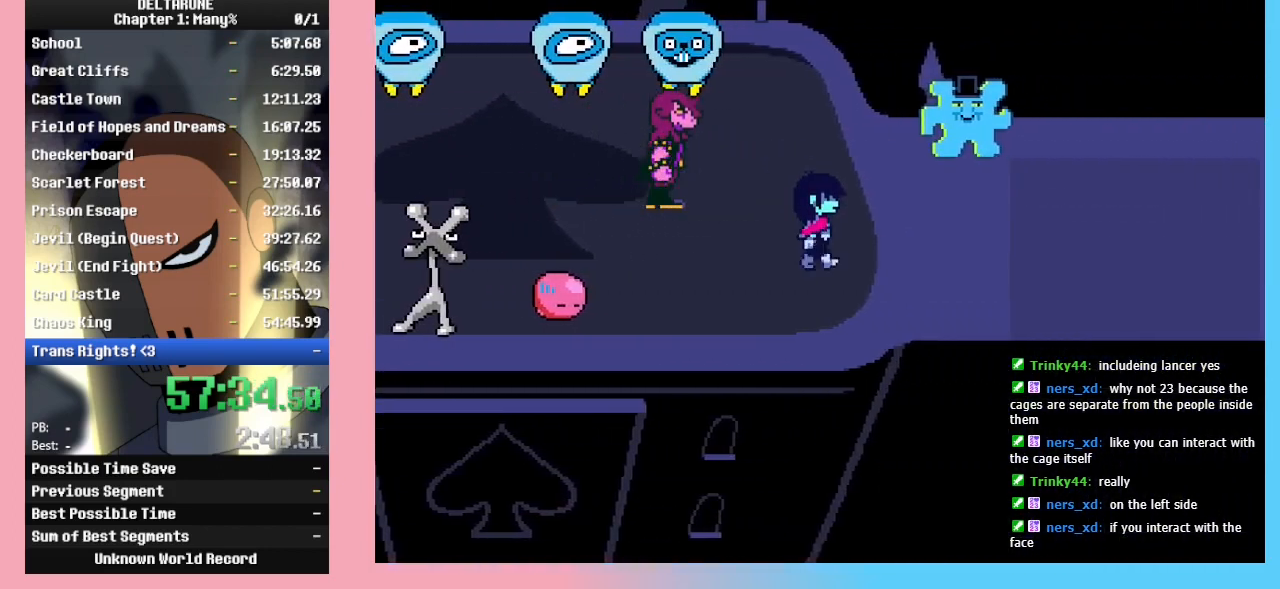
{"keys": ["ctrl_r", "right", "shift_r"], "events": []}